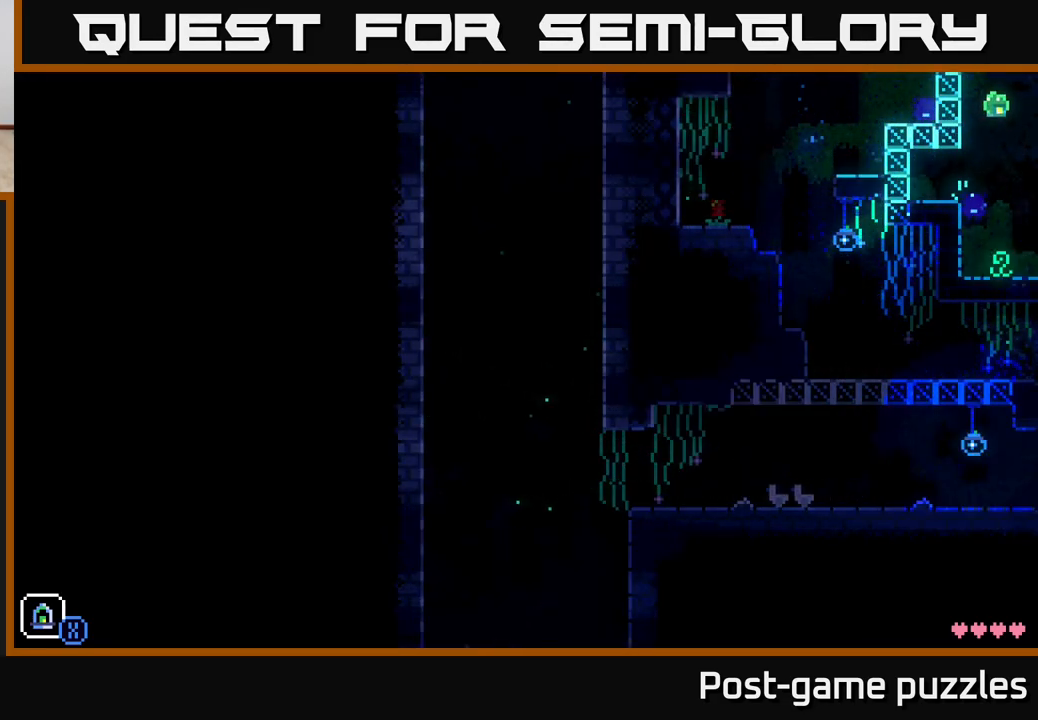
Gameplay with a controller (Xbox layout); each line is a JSON object with the inputs held at the frame after it. "events" lists button and stick changes between this image and that frame as [ms after this image, input, new state], when the widget could be followed in between.
{"buttons": [], "left_stick": "left", "right_stick": "center", "events": [[467, "A", "up"]]}
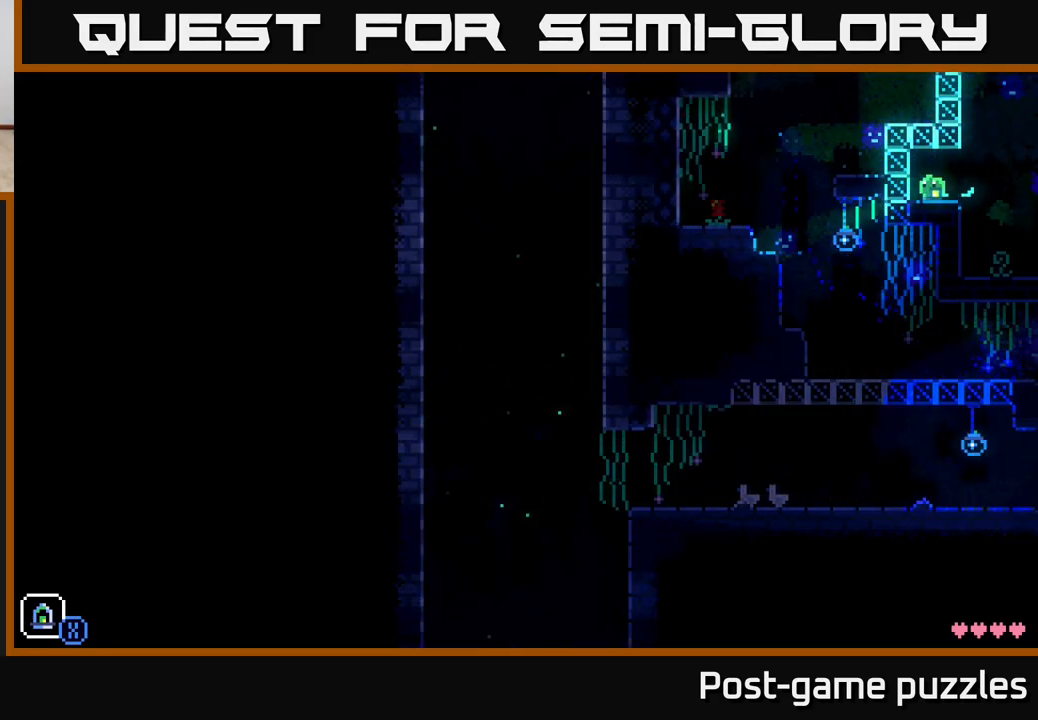
{"buttons": ["A"], "left_stick": "right", "right_stick": "center", "events": [[133, "left_stick", "right"], [400, "A", "down"]]}
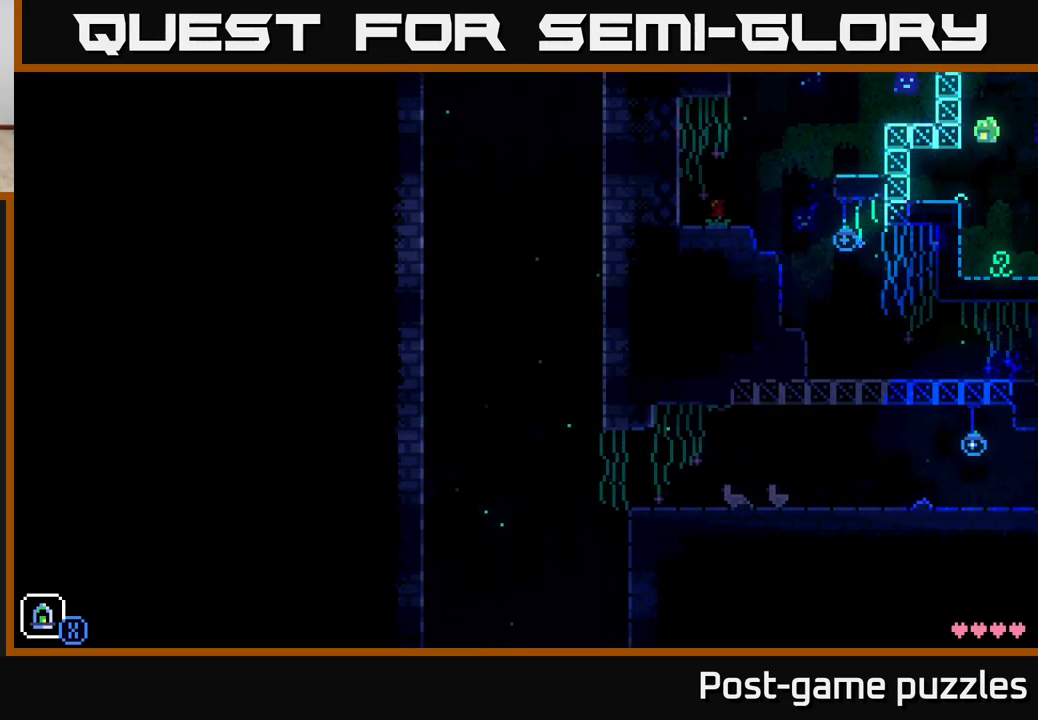
{"buttons": [], "left_stick": "right", "right_stick": "center", "events": [[217, "left_stick", "left"], [350, "A", "up"], [367, "left_stick", "center"], [450, "left_stick", "right"]]}
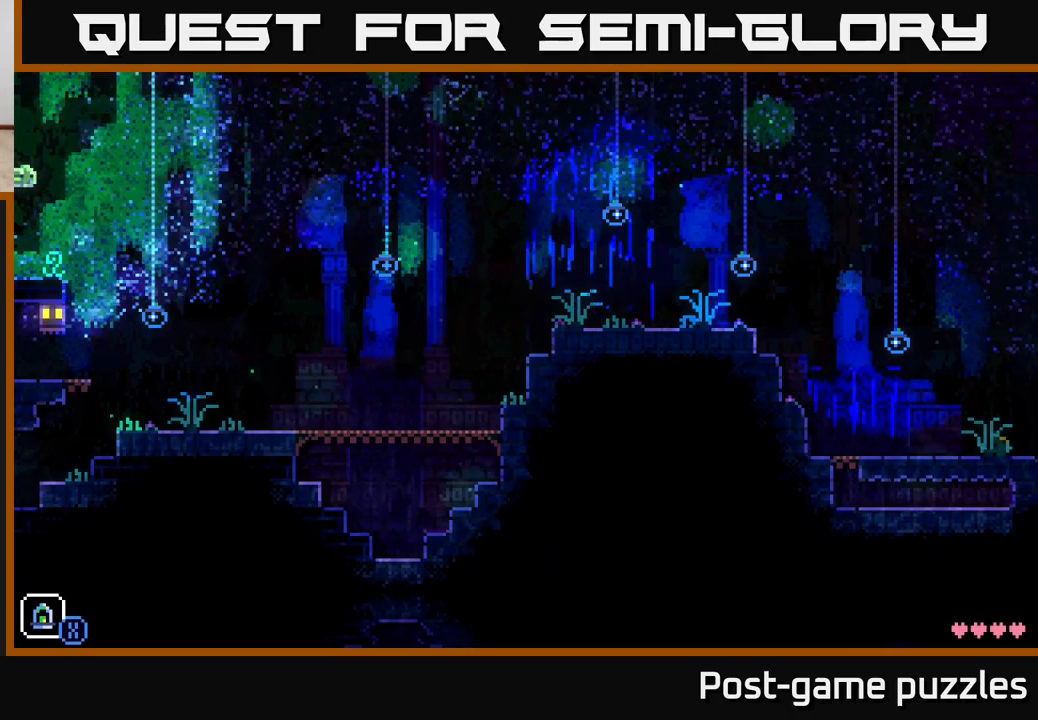
{"buttons": [], "left_stick": "right", "right_stick": "center", "events": [[133, "left_stick", "center"], [500, "left_stick", "right"]]}
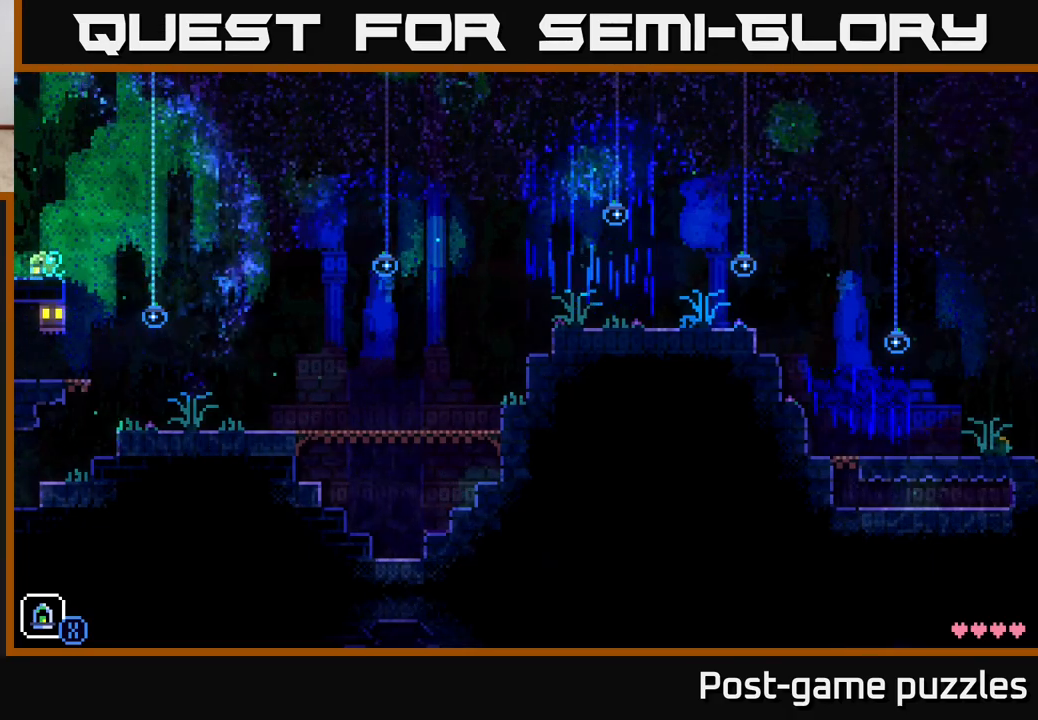
{"buttons": [], "left_stick": "center", "right_stick": "center", "events": [[250, "left_stick", "center"]]}
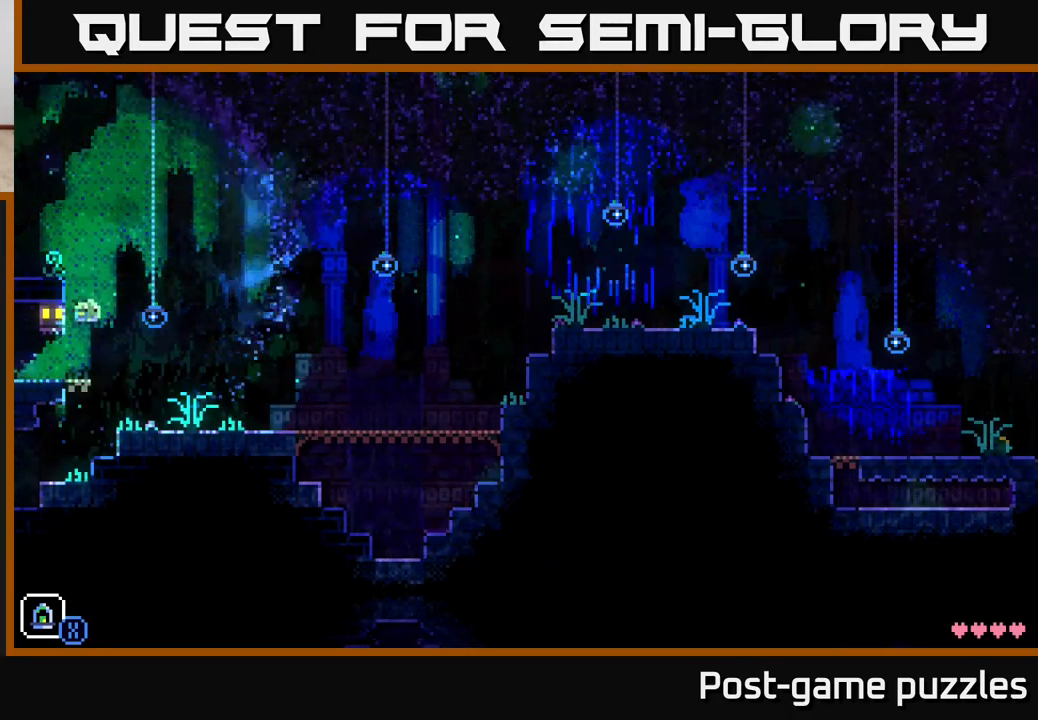
{"buttons": [], "left_stick": "center", "right_stick": "center", "events": []}
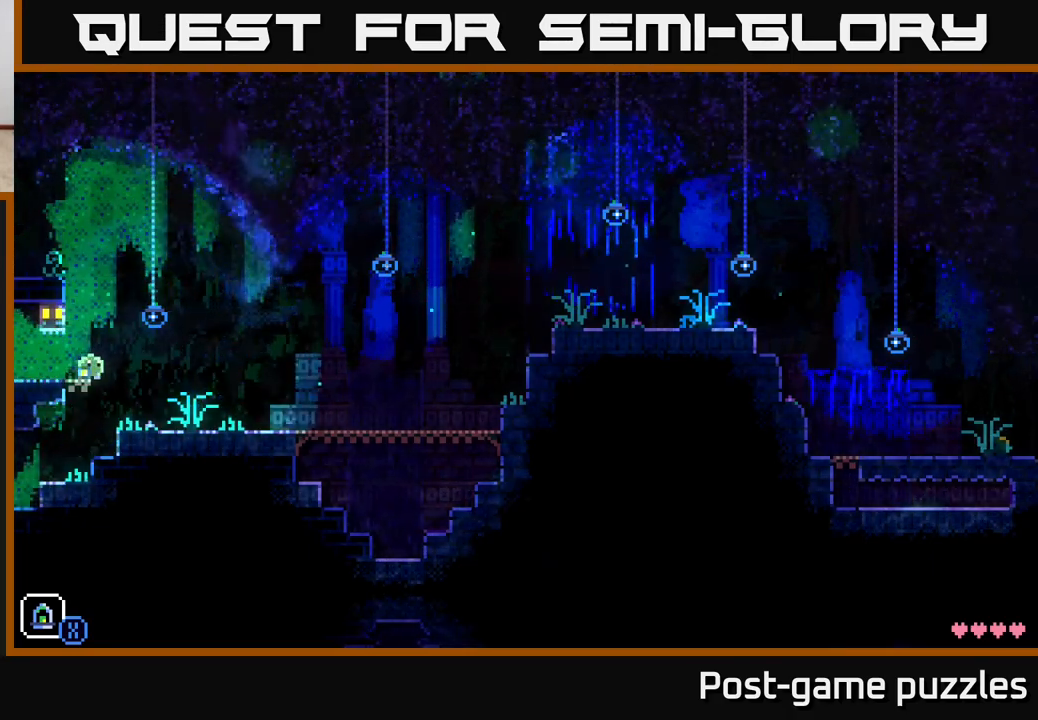
{"buttons": [], "left_stick": "center", "right_stick": "center", "events": [[150, "A", "down"], [500, "A", "up"]]}
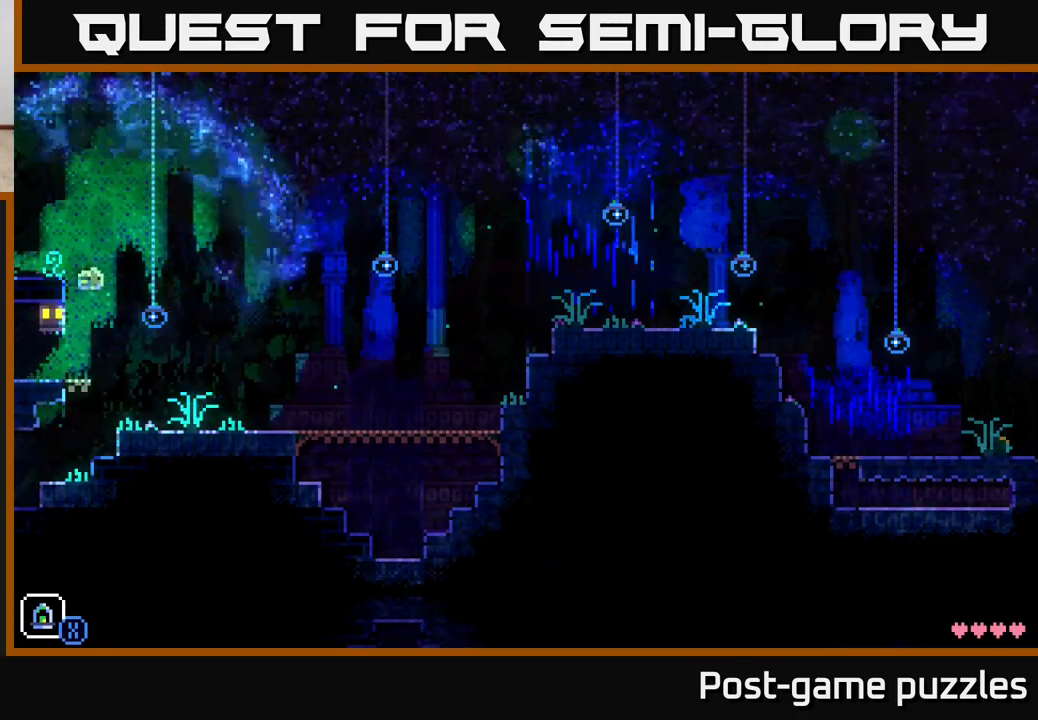
{"buttons": [], "left_stick": "center", "right_stick": "center", "events": []}
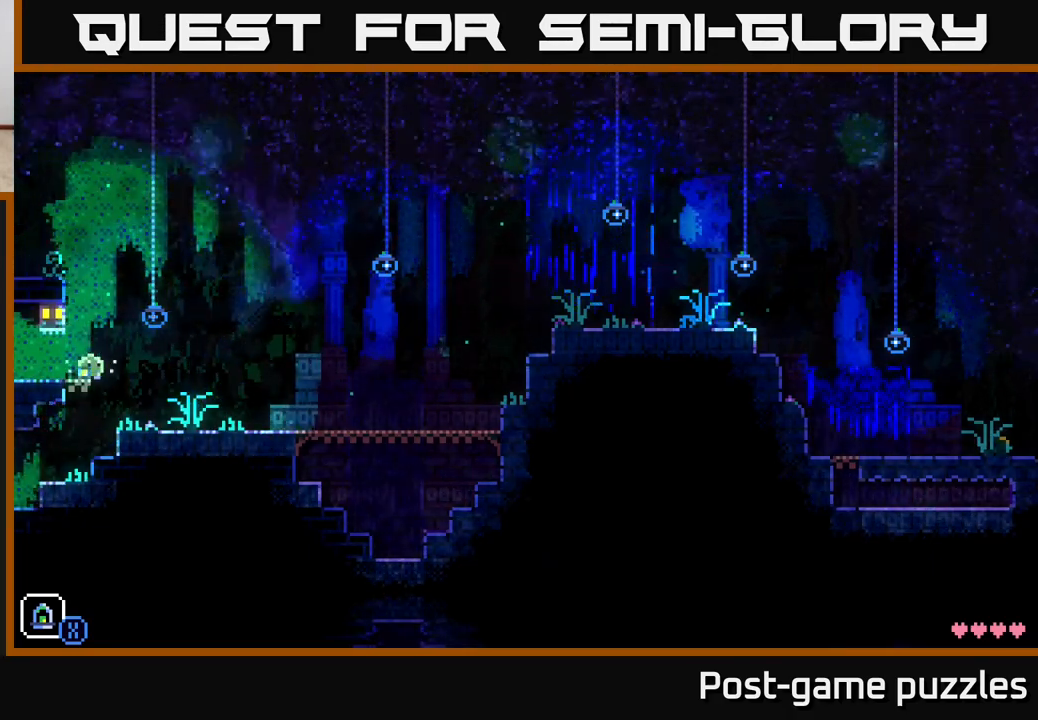
{"buttons": [], "left_stick": "center", "right_stick": "center", "events": [[200, "L1", "down"], [317, "L1", "up"]]}
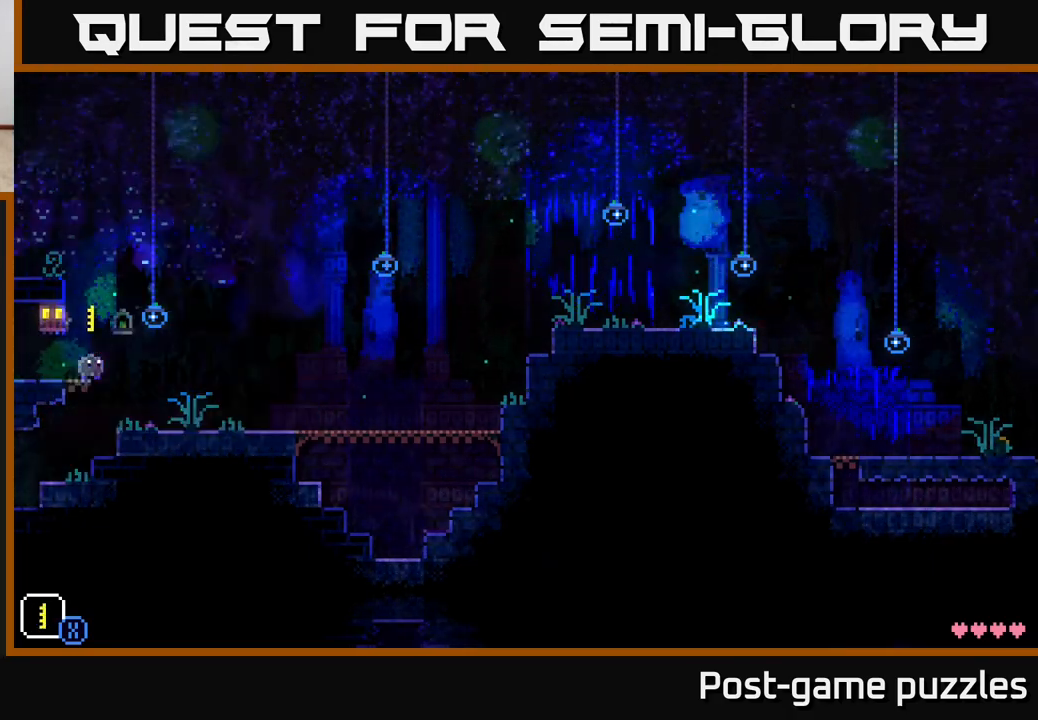
{"buttons": [], "left_stick": "center", "right_stick": "center", "events": [[383, "R1", "down"], [450, "R1", "up"]]}
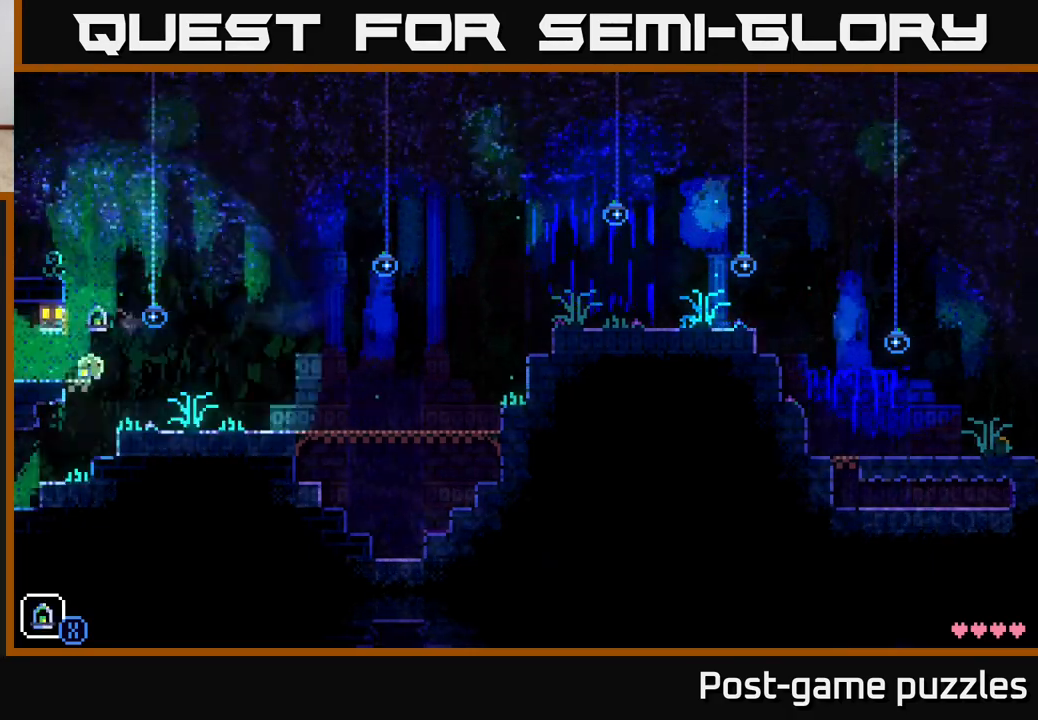
{"buttons": [], "left_stick": "center", "right_stick": "center", "events": [[33, "R1", "down"], [117, "R1", "up"], [200, "R1", "down"], [283, "R1", "up"], [367, "R1", "down"], [450, "R1", "up"]]}
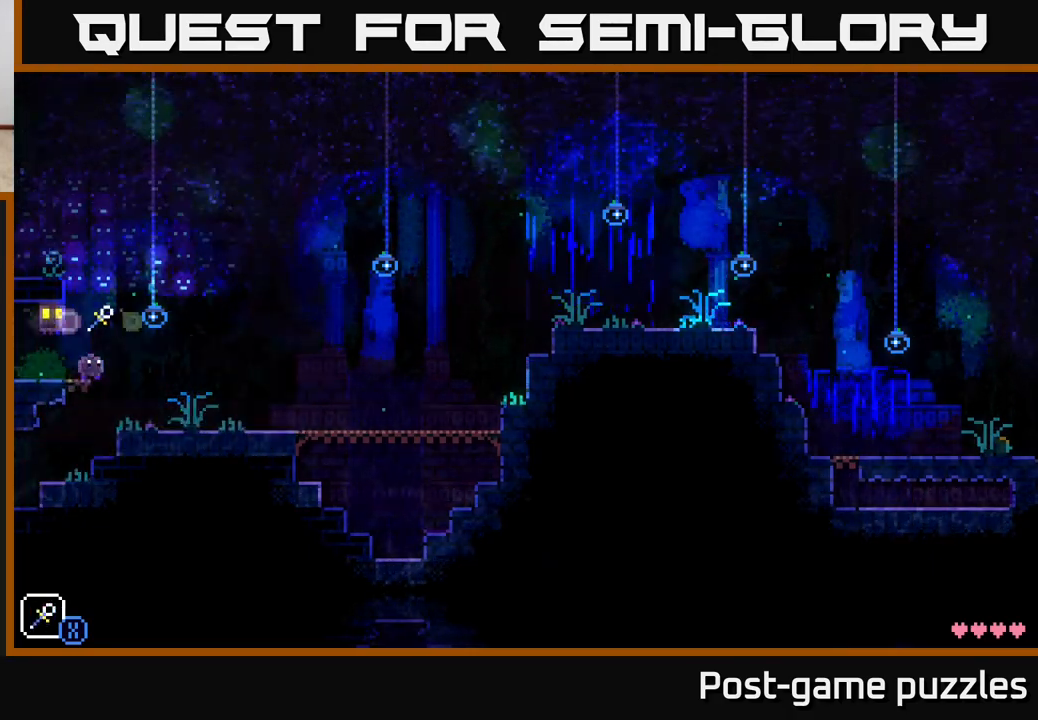
{"buttons": [], "left_stick": "center", "right_stick": "center", "events": []}
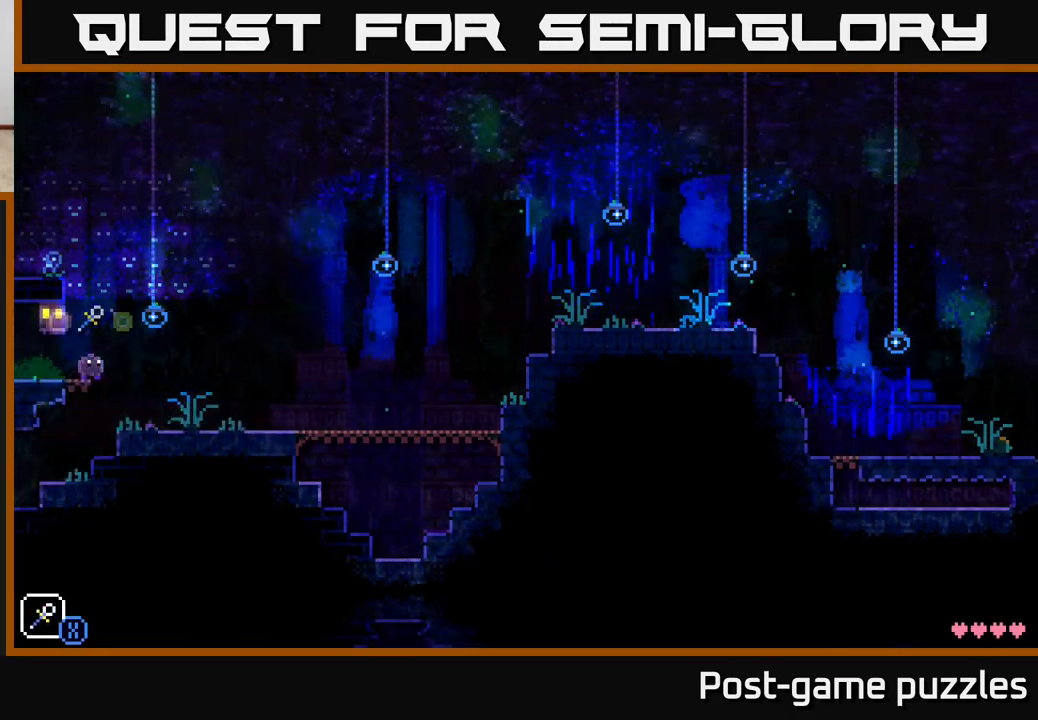
{"buttons": ["X"], "left_stick": "center", "right_stick": "center", "events": [[67, "X", "down"], [150, "X", "up"], [233, "X", "down"], [367, "X", "up"], [450, "X", "down"]]}
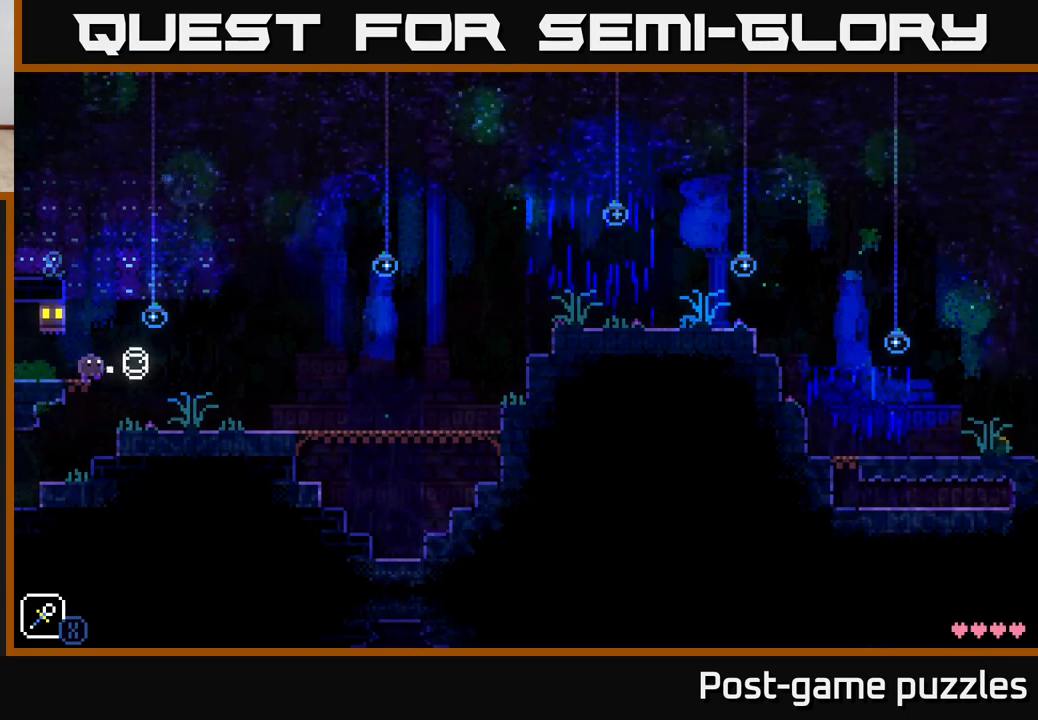
{"buttons": [], "left_stick": "center", "right_stick": "center", "events": [[67, "X", "up"], [150, "X", "down"], [283, "X", "up"], [367, "X", "down"], [483, "X", "up"]]}
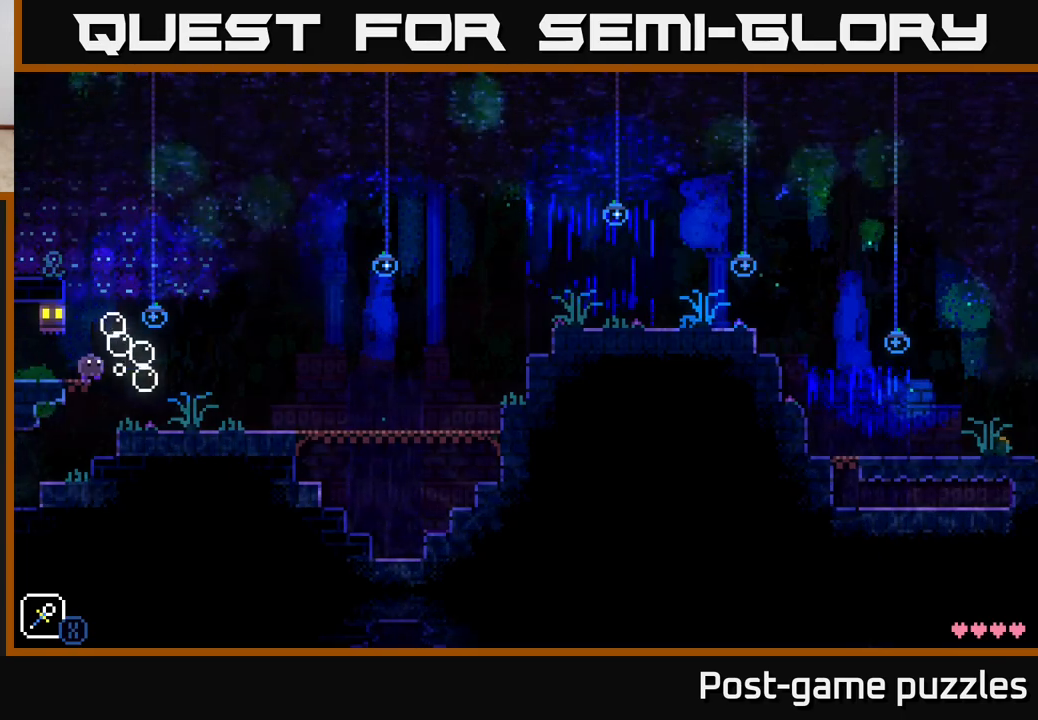
{"buttons": [], "left_stick": "center", "right_stick": "center", "events": [[117, "X", "down"], [233, "X", "up"], [350, "X", "down"], [483, "X", "up"]]}
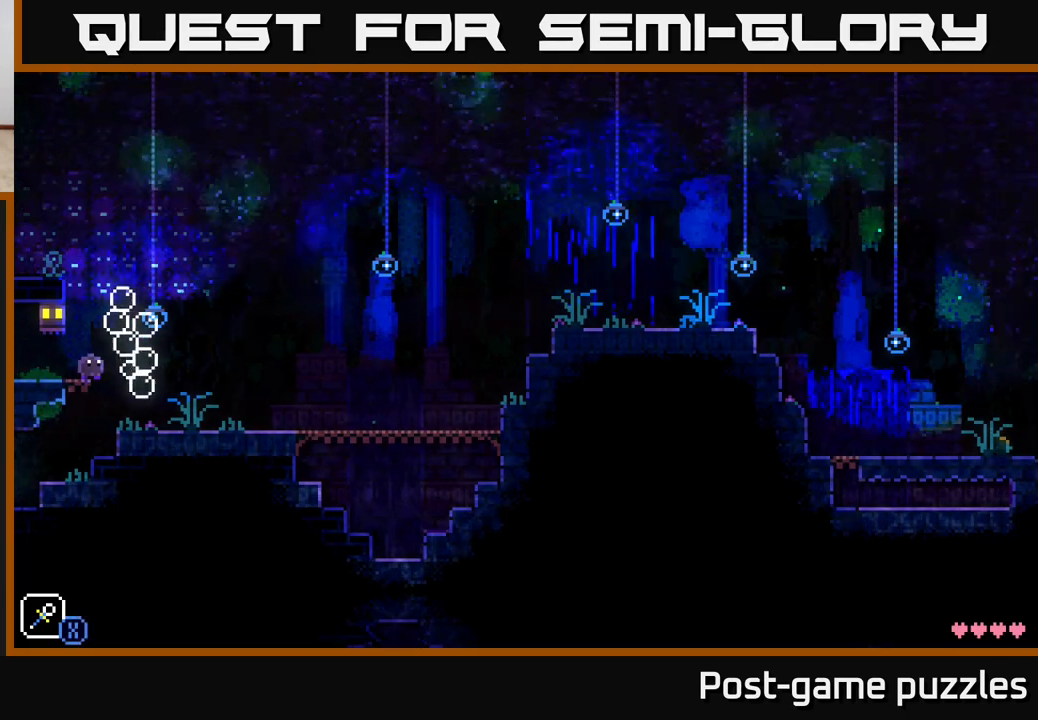
{"buttons": [], "left_stick": "center", "right_stick": "center", "events": [[83, "X", "down"], [217, "X", "up"], [333, "X", "down"], [467, "X", "up"]]}
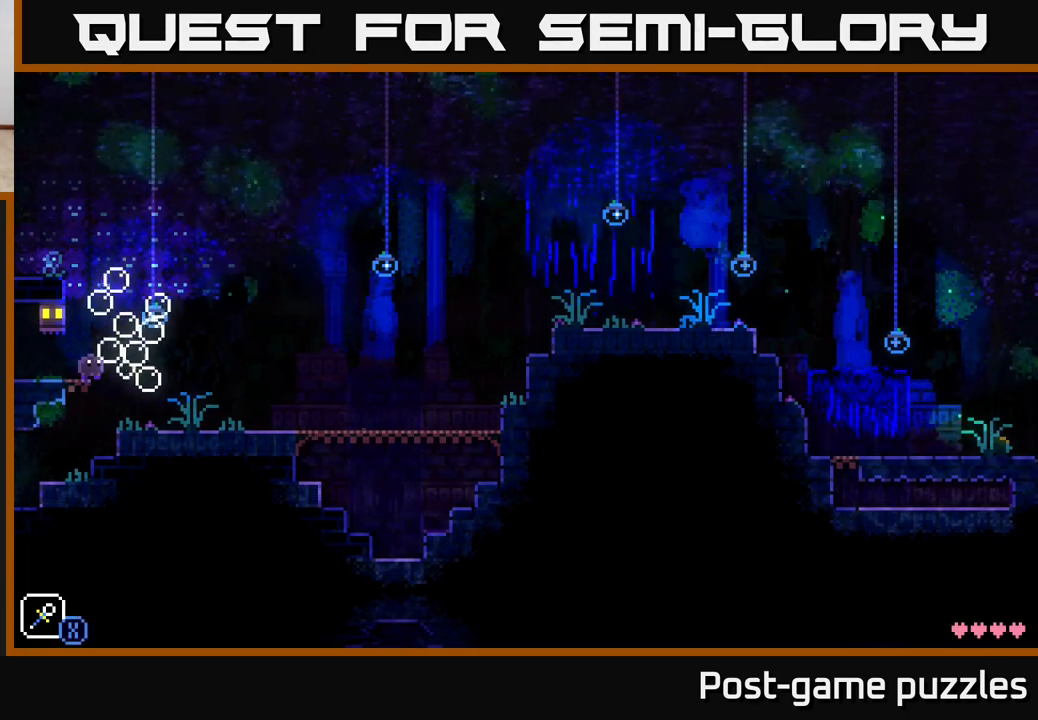
{"buttons": [], "left_stick": "center", "right_stick": "center", "events": [[83, "X", "down"], [217, "X", "up"], [350, "X", "down"], [467, "X", "up"]]}
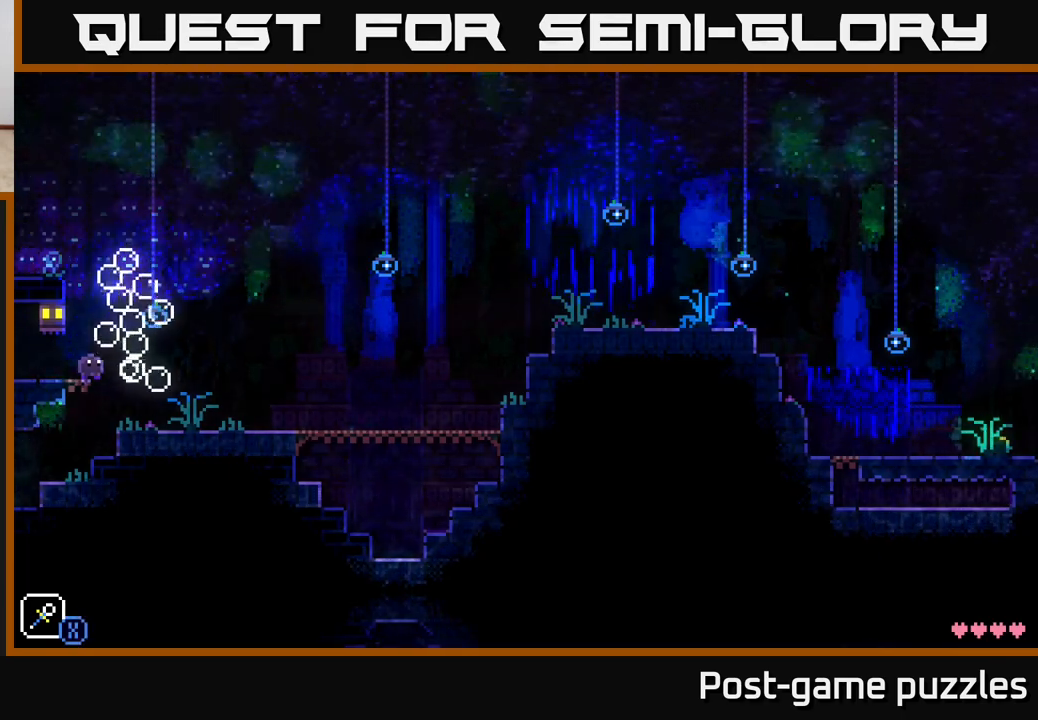
{"buttons": [], "left_stick": "center", "right_stick": "center", "events": [[67, "X", "down"], [183, "X", "up"], [317, "X", "down"], [483, "X", "up"]]}
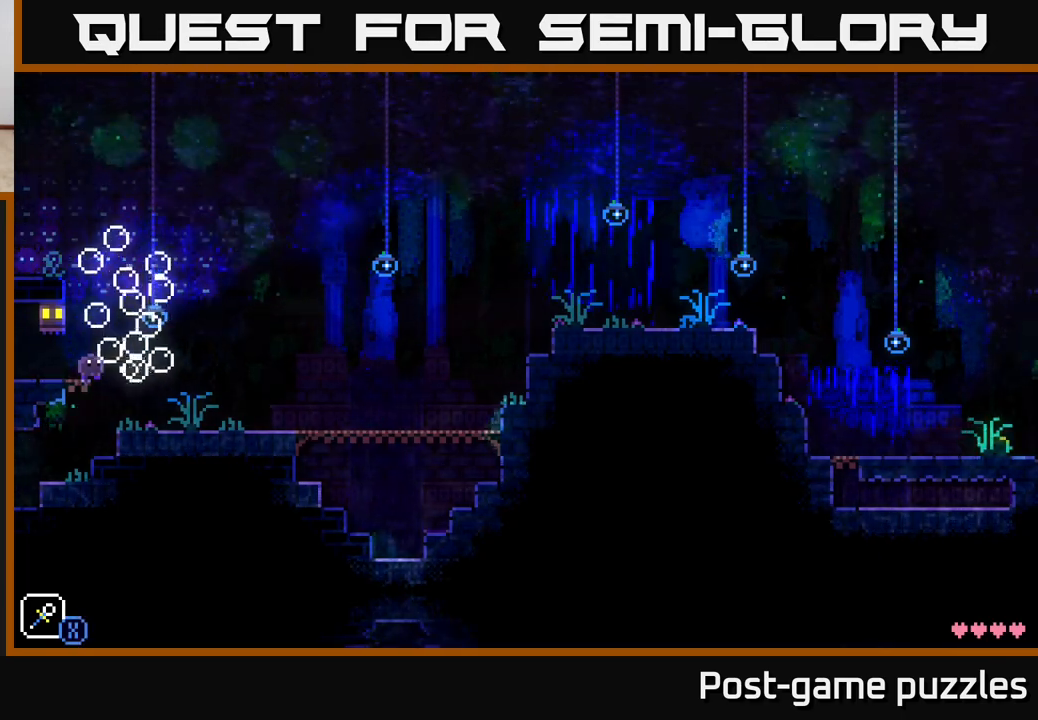
{"buttons": [], "left_stick": "center", "right_stick": "center", "events": [[67, "X", "down"], [200, "X", "up"], [333, "X", "down"], [433, "X", "up"]]}
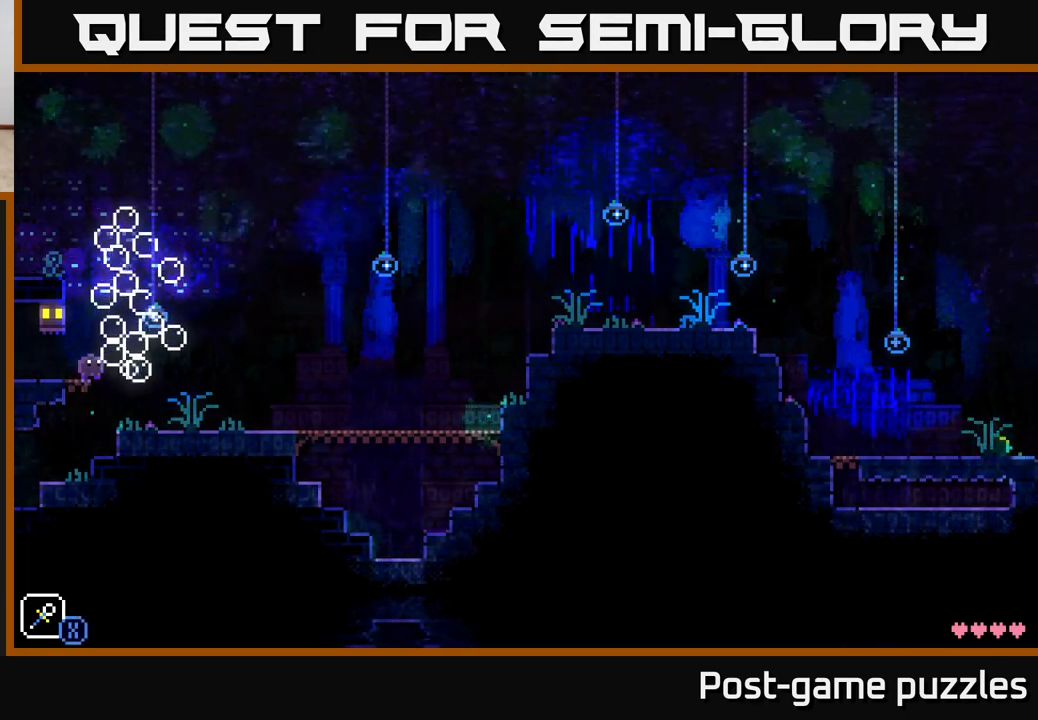
{"buttons": [], "left_stick": "center", "right_stick": "center", "events": [[50, "X", "down"], [183, "X", "up"], [283, "X", "down"], [433, "X", "up"]]}
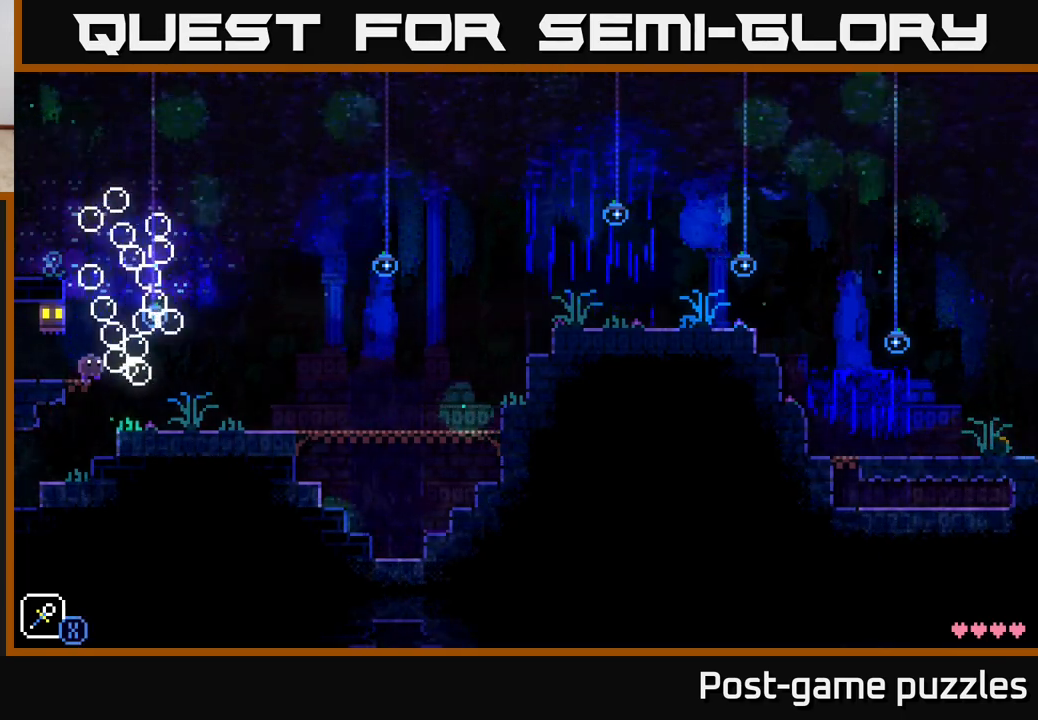
{"buttons": [], "left_stick": "center", "right_stick": "center", "events": [[33, "X", "down"], [167, "X", "up"], [267, "X", "down"], [417, "X", "up"]]}
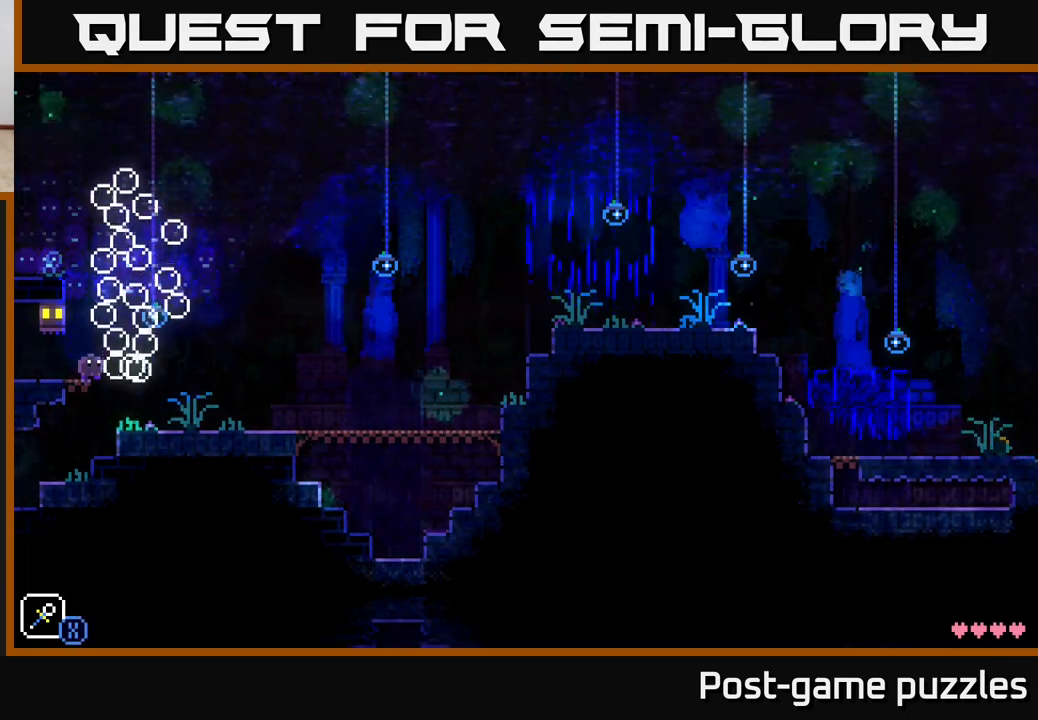
{"buttons": ["X"], "left_stick": "center", "right_stick": "center", "events": [[17, "X", "down"], [150, "X", "up"], [250, "X", "down"], [400, "X", "up"], [483, "X", "down"]]}
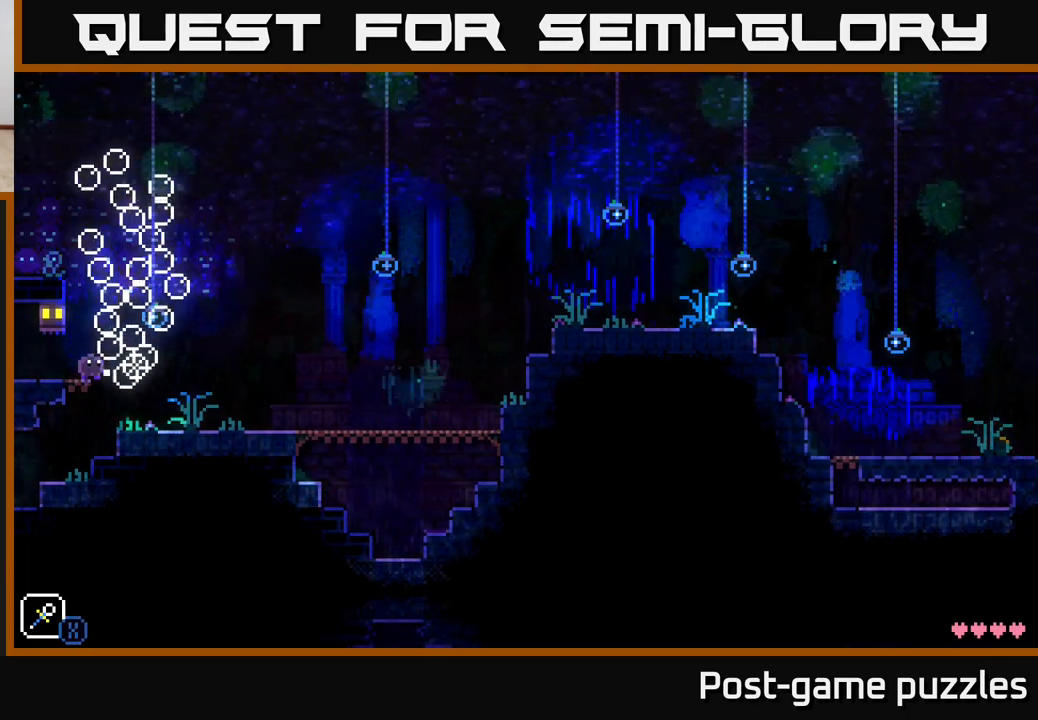
{"buttons": [], "left_stick": "center", "right_stick": "center", "events": [[117, "X", "up"], [250, "X", "down"], [400, "X", "up"]]}
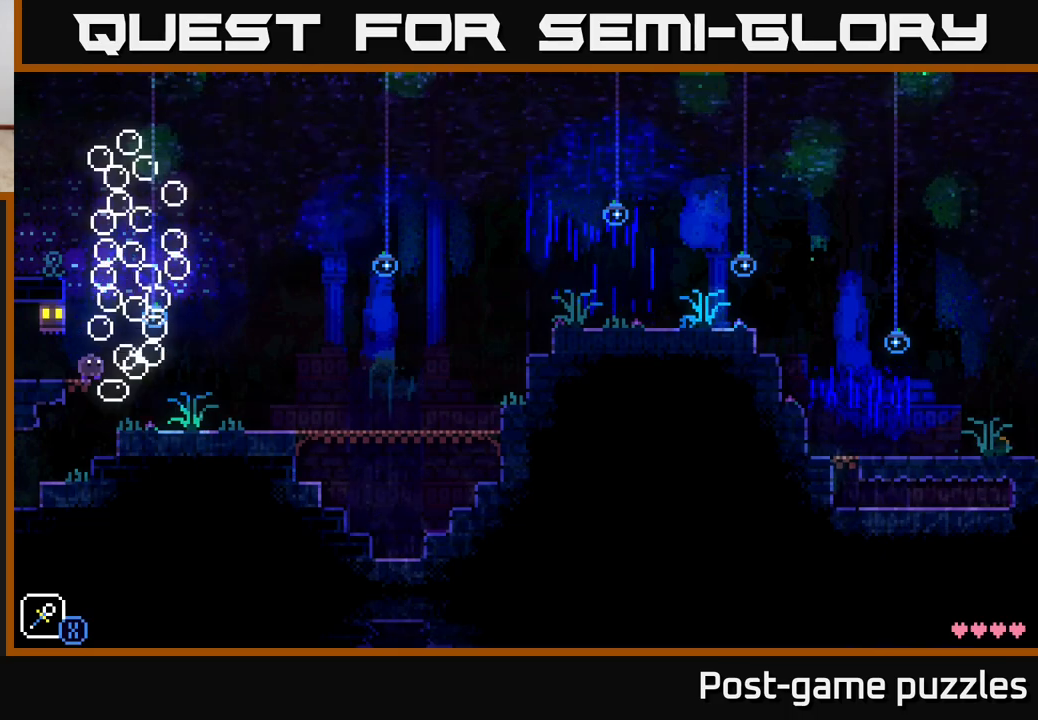
{"buttons": ["X"], "left_stick": "center", "right_stick": "center", "events": [[17, "X", "down"], [117, "X", "up"], [217, "X", "down"], [367, "X", "up"], [433, "X", "down"]]}
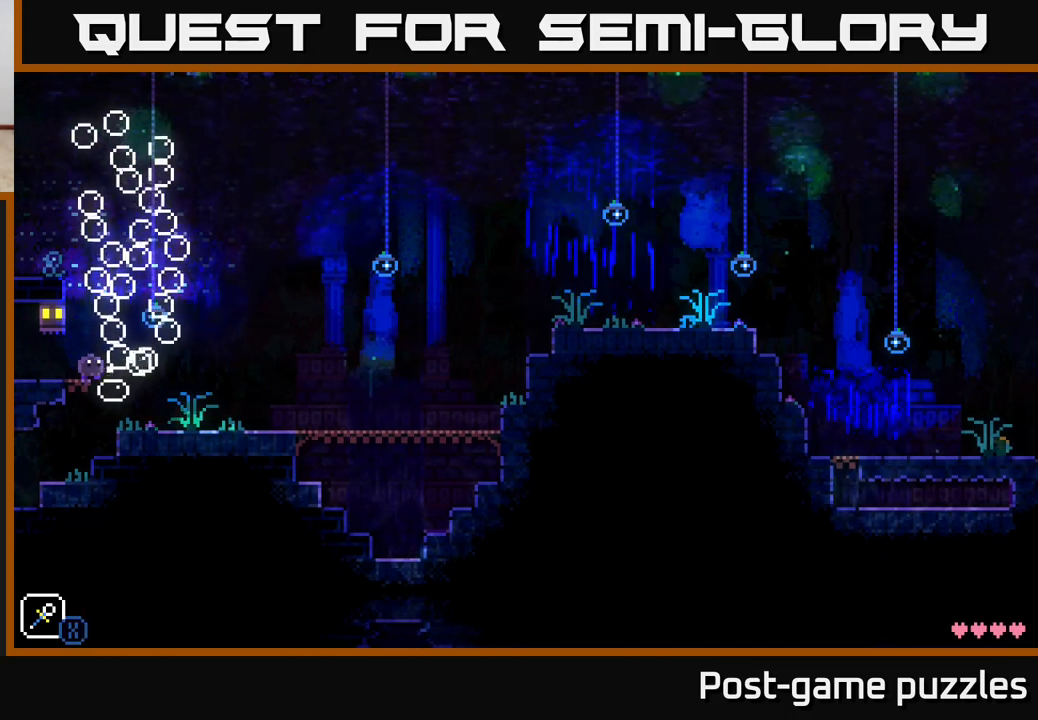
{"buttons": ["X"], "left_stick": "center", "right_stick": "center", "events": [[83, "X", "up"], [167, "X", "down"], [283, "X", "up"], [400, "X", "down"]]}
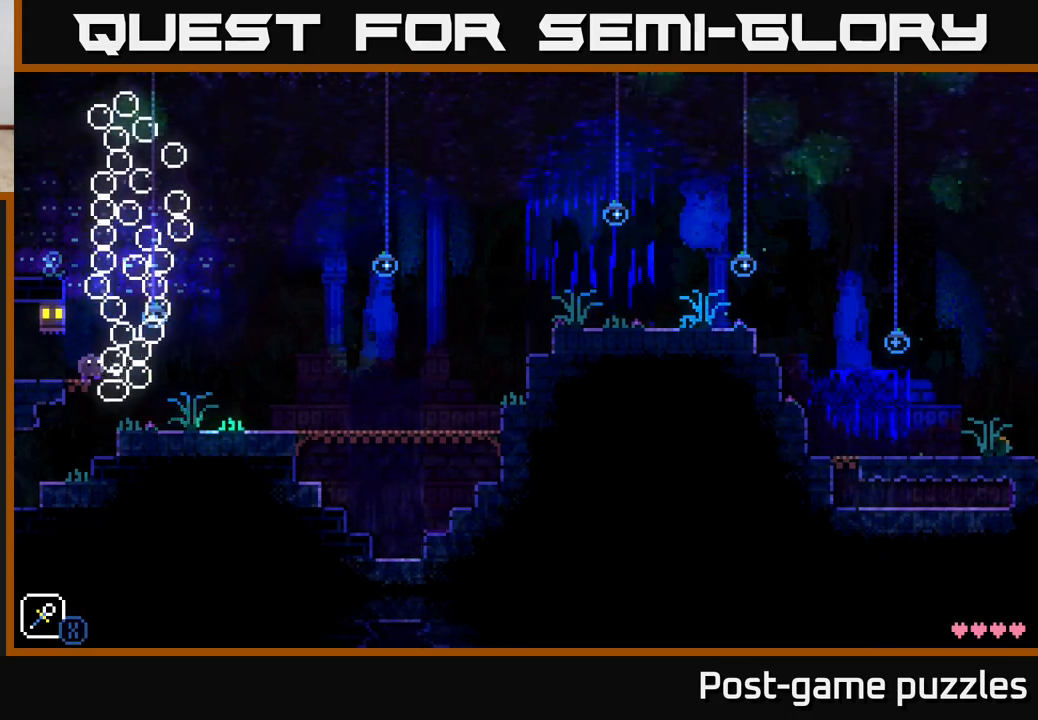
{"buttons": [], "left_stick": "center", "right_stick": "center", "events": [[17, "X", "up"], [117, "X", "down"], [233, "X", "up"], [367, "X", "down"], [467, "X", "up"]]}
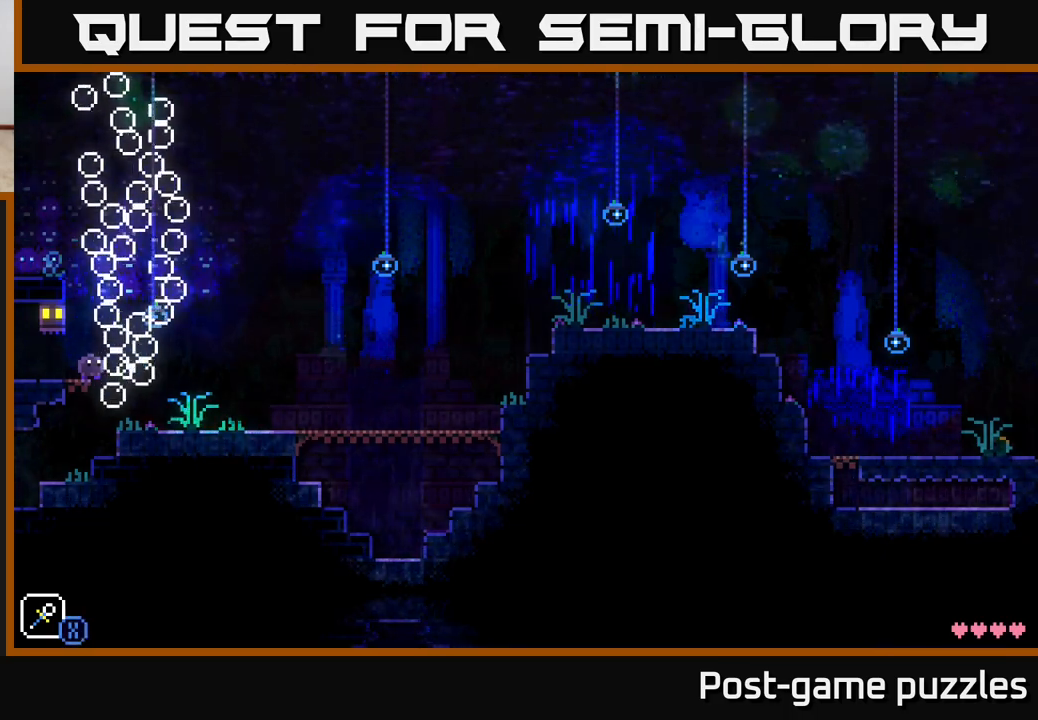
{"buttons": [], "left_stick": "center", "right_stick": "center", "events": [[100, "X", "down"], [183, "X", "up"], [400, "L1", "down"], [500, "L1", "up"]]}
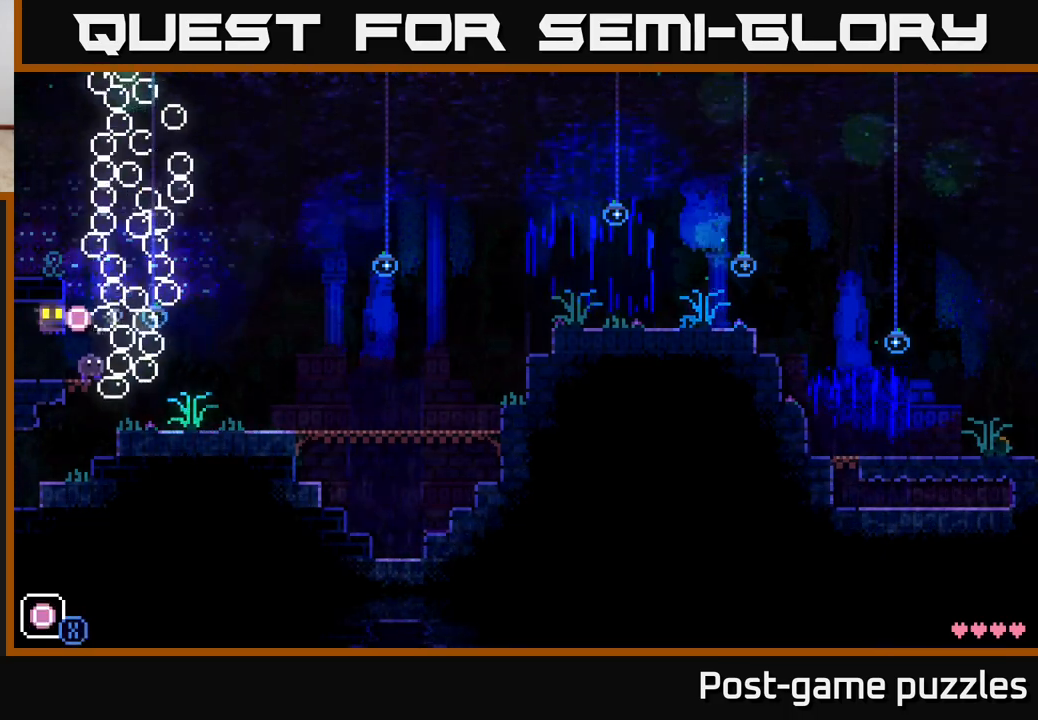
{"buttons": [], "left_stick": "center", "right_stick": "center", "events": [[133, "L1", "down"], [217, "L1", "up"]]}